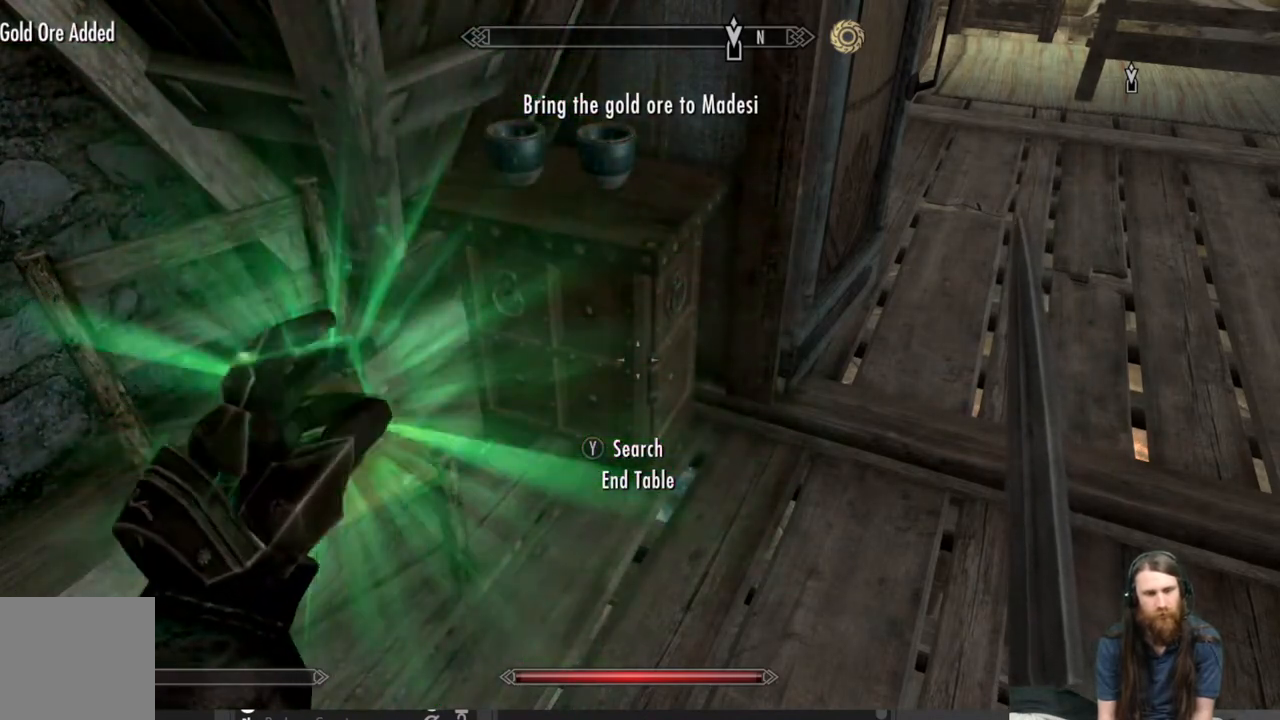
Gameplay with a controller (Xbox layout); each line is a JSON object with the inputs held at the frame after it. "events" lists button and stick changes between this image and that frame as [ms after this image, input, new state], when the widget could be followed in between.
{"buttons": [], "left_stick": "center", "right_stick": "center", "events": []}
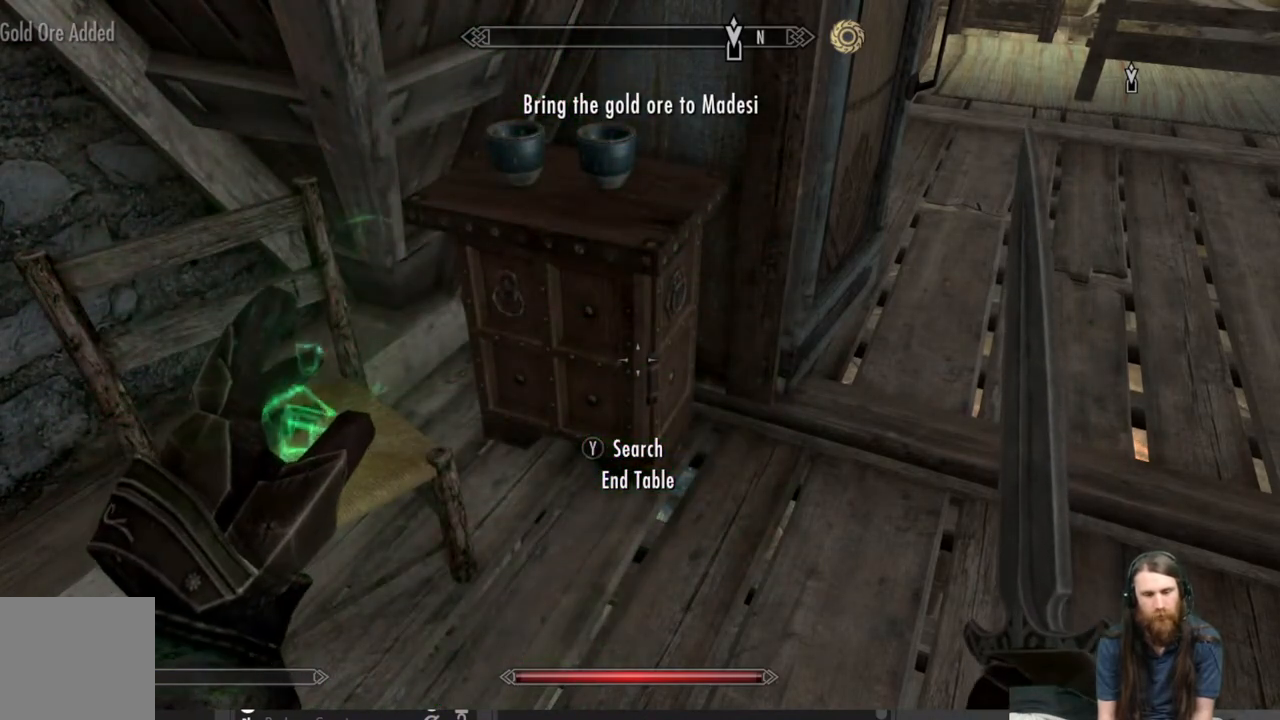
{"buttons": [], "left_stick": "center", "right_stick": "center", "events": []}
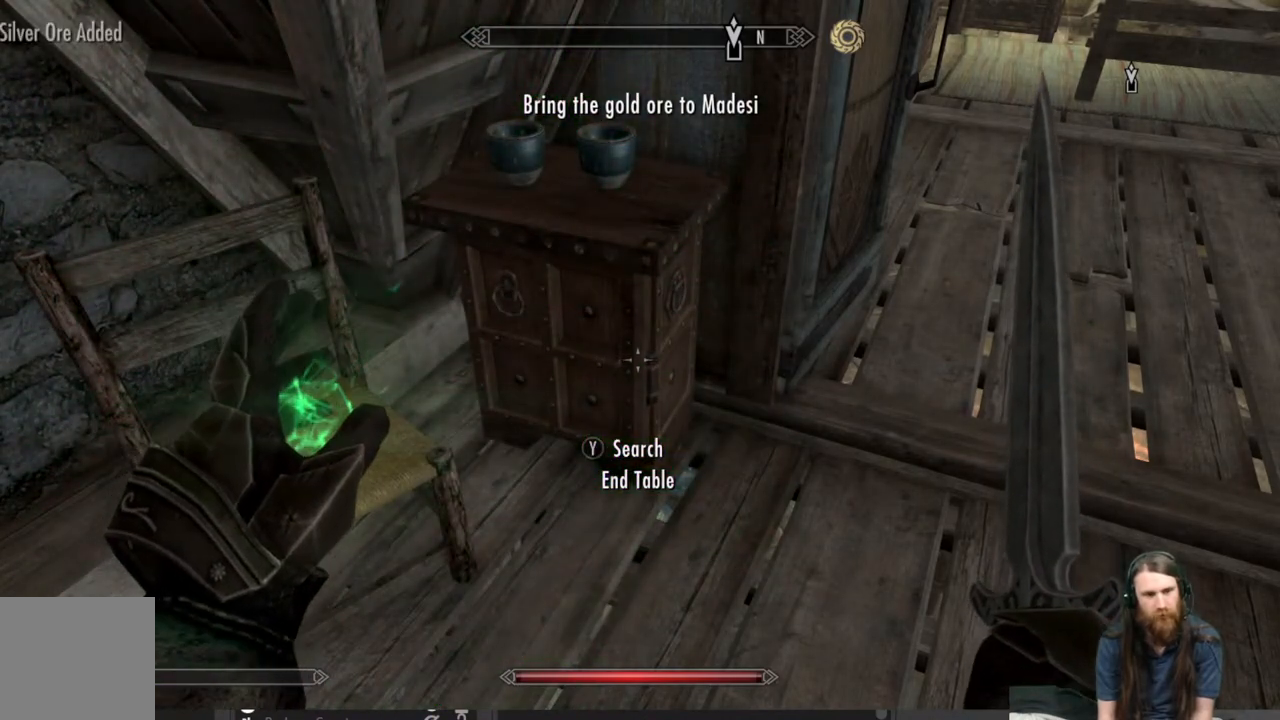
{"buttons": [], "left_stick": "center", "right_stick": "center", "events": []}
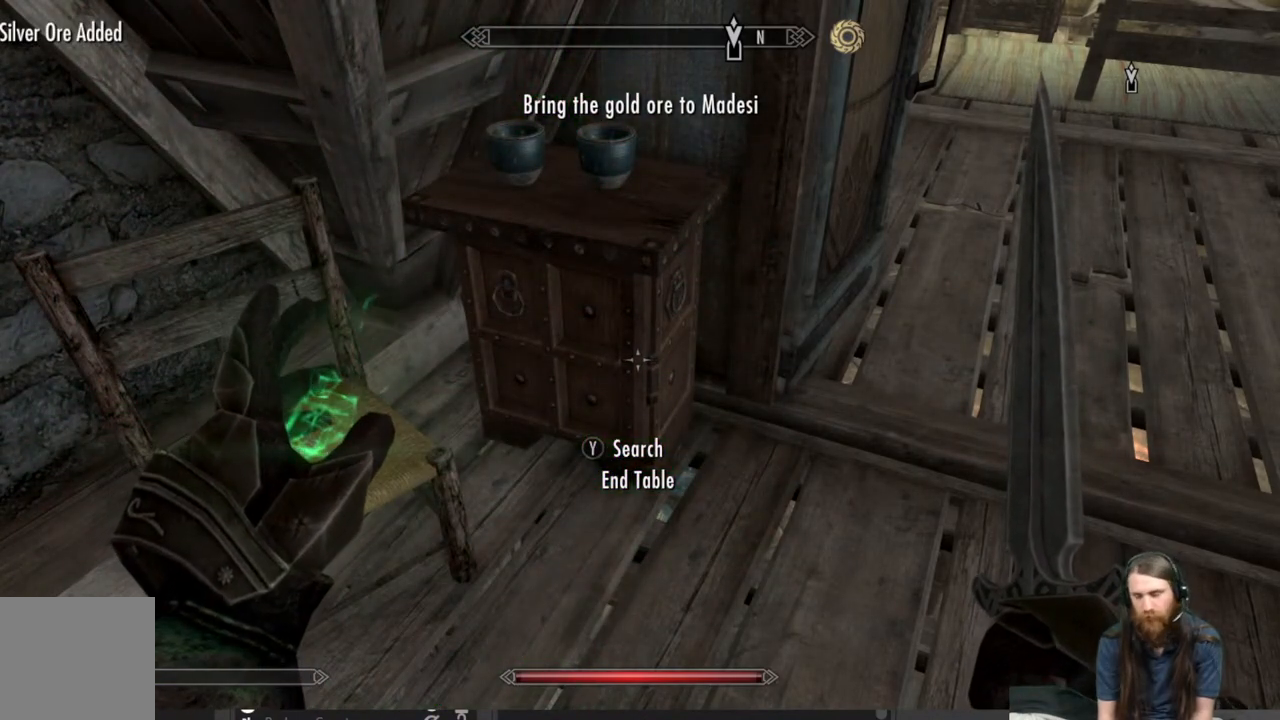
{"buttons": [], "left_stick": "center", "right_stick": "center", "events": []}
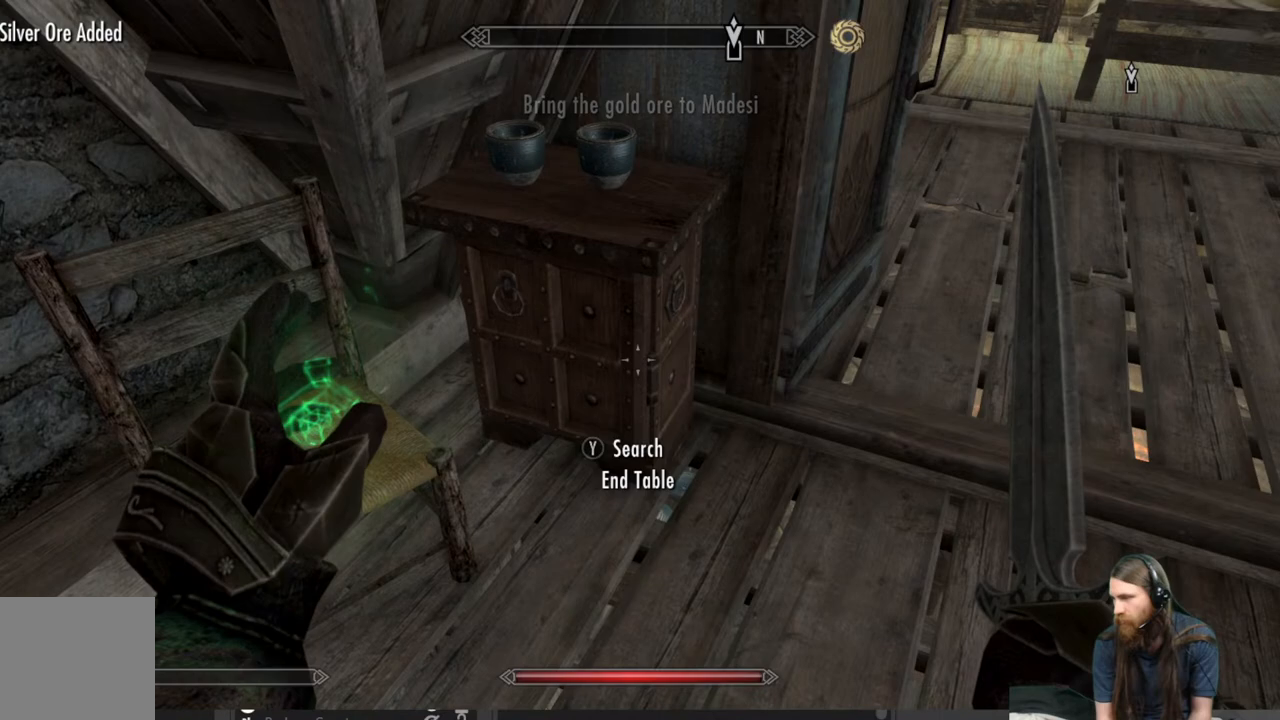
{"buttons": [], "left_stick": "center", "right_stick": "center", "events": []}
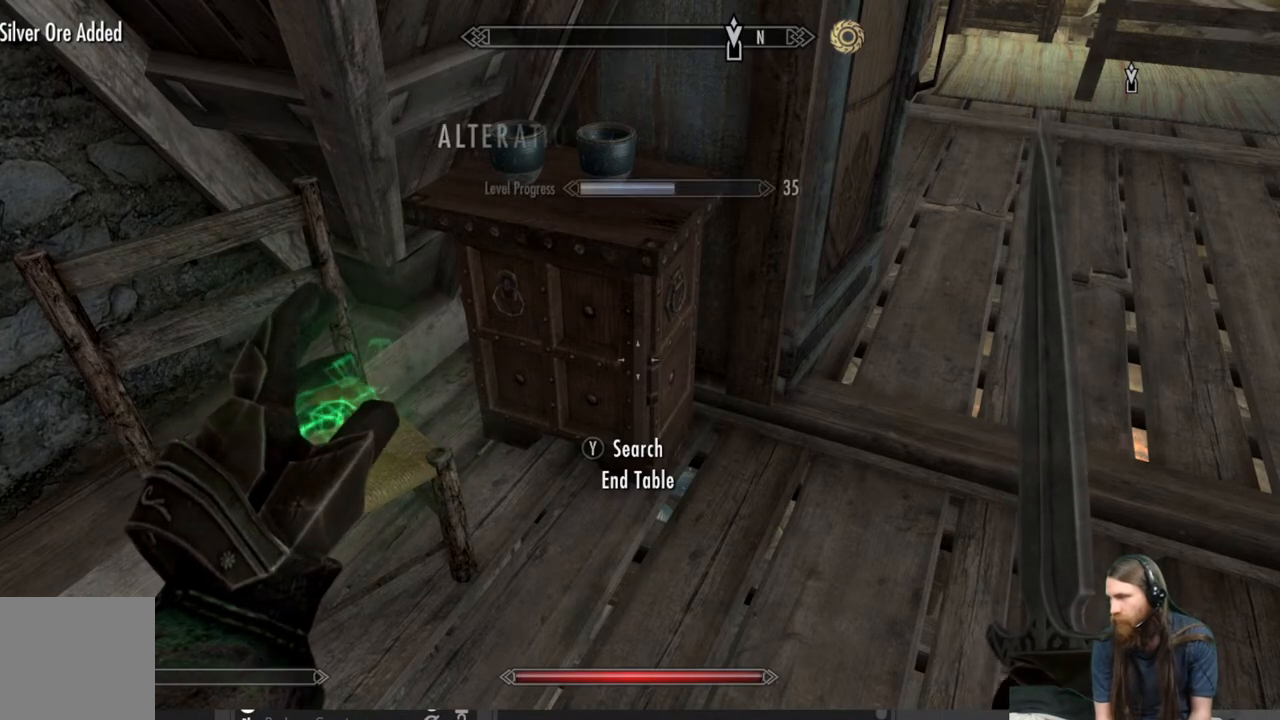
{"buttons": [], "left_stick": "center", "right_stick": "center", "events": []}
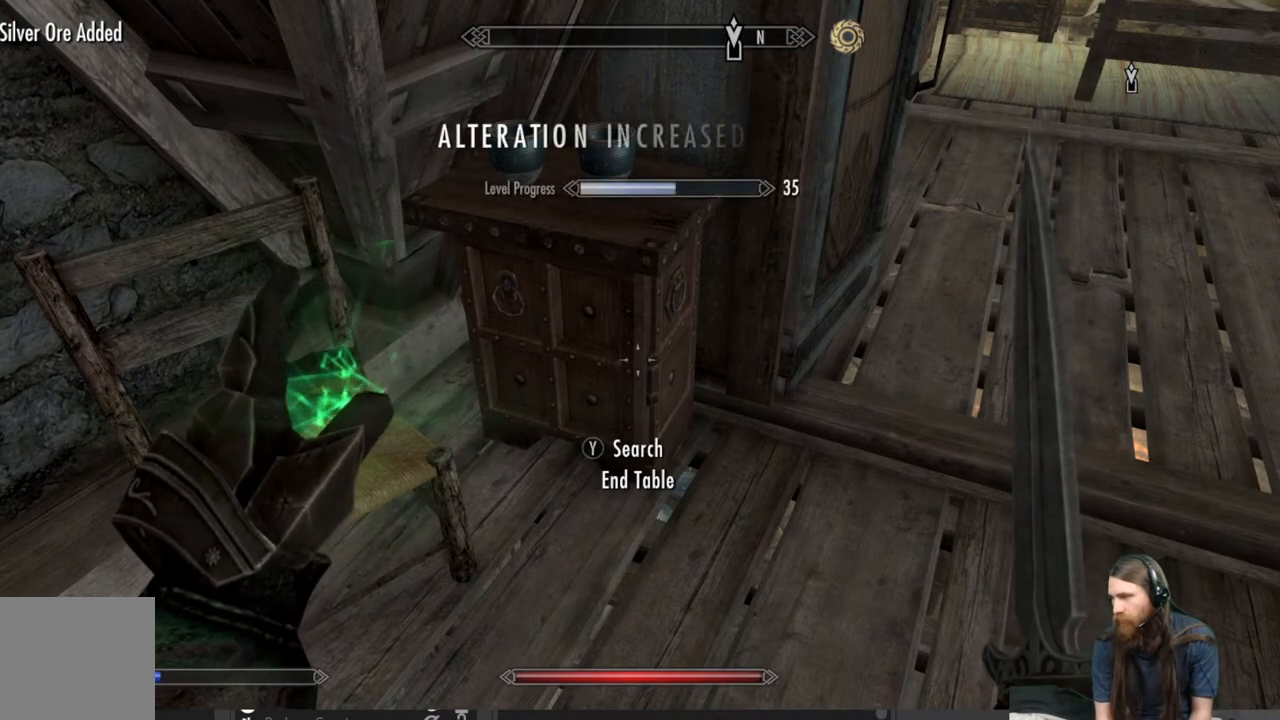
{"buttons": ["L2"], "left_stick": "center", "right_stick": "center", "events": [[317, "L2", "down"]]}
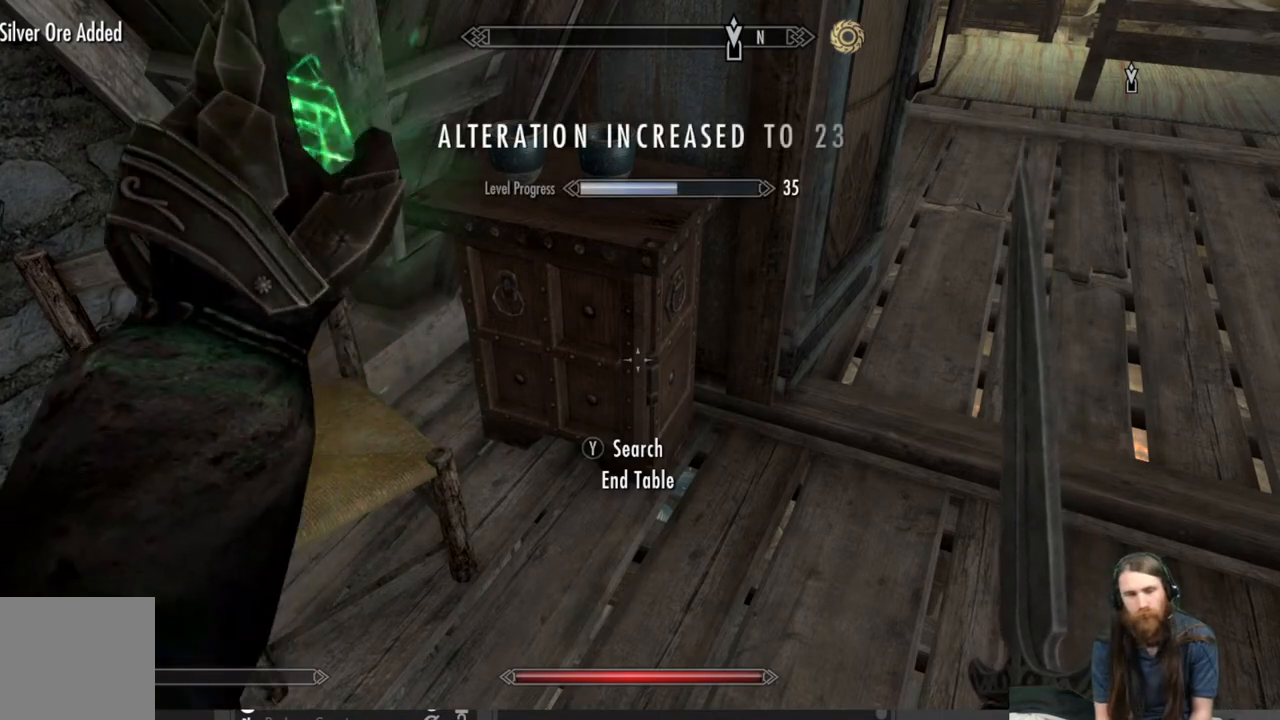
{"buttons": ["L2"], "left_stick": "center", "right_stick": "center", "events": []}
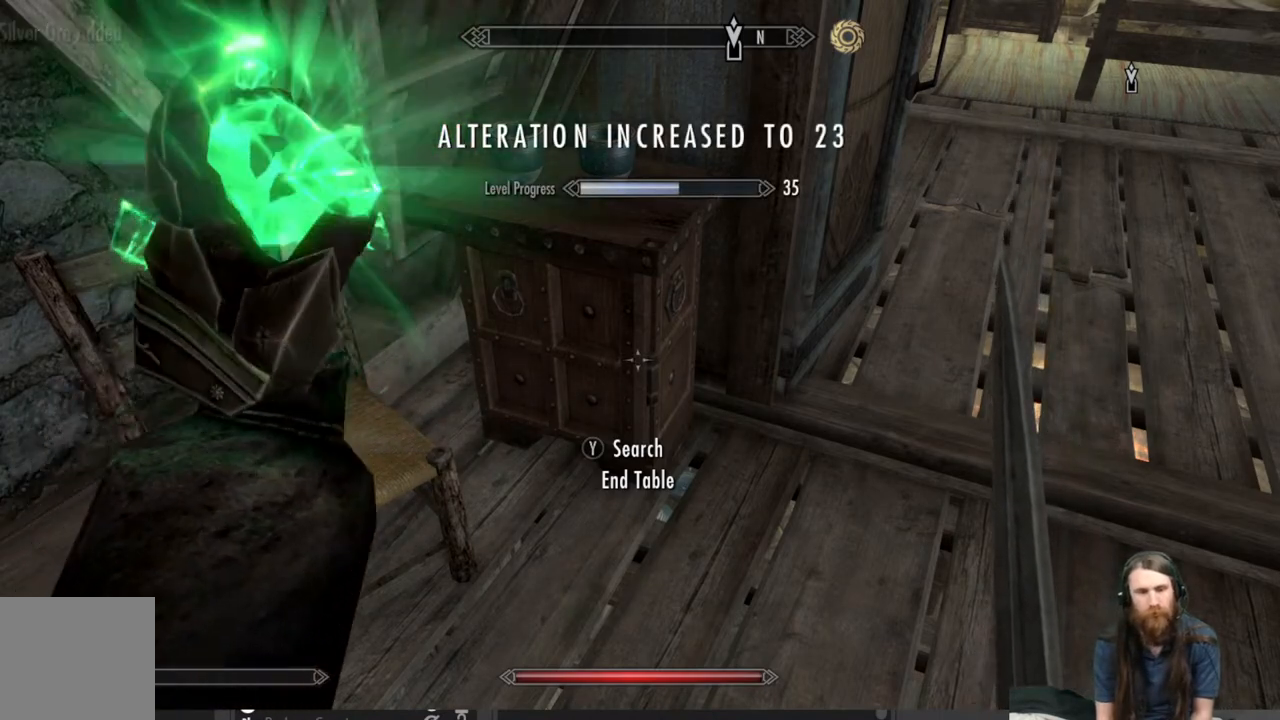
{"buttons": [], "left_stick": "center", "right_stick": "center", "events": [[367, "L2", "up"]]}
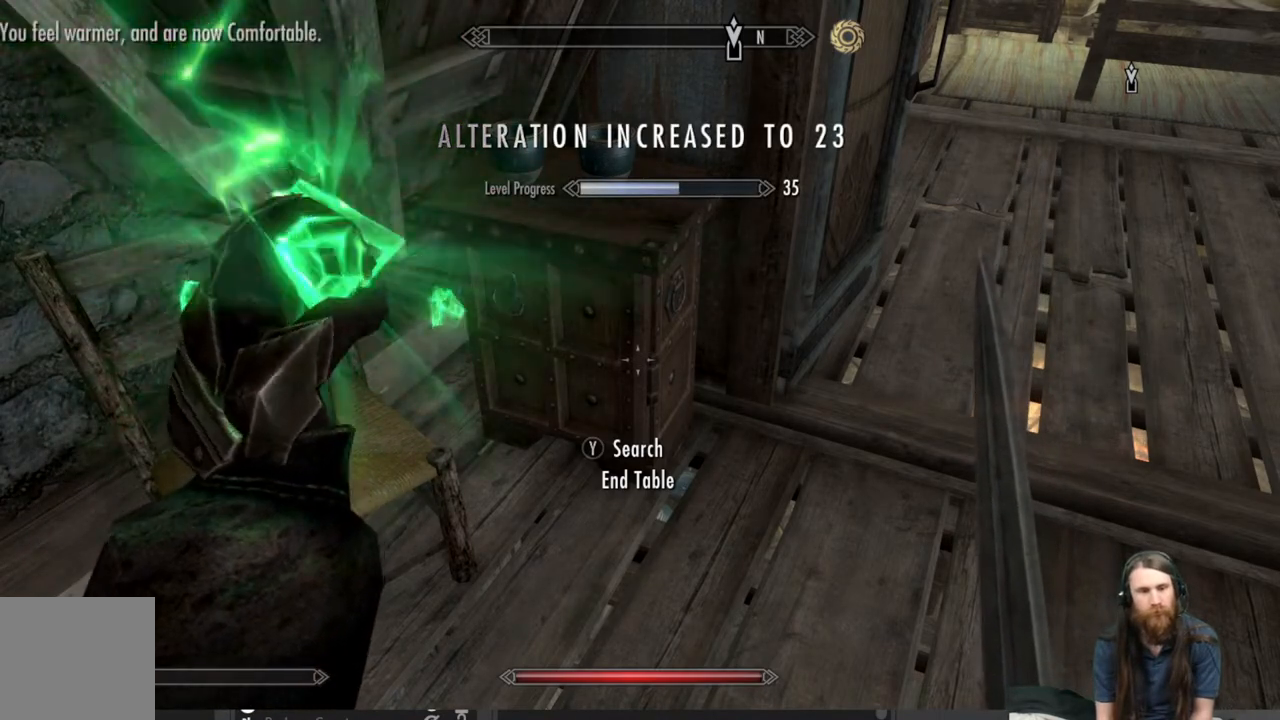
{"buttons": [], "left_stick": "center", "right_stick": "center", "events": []}
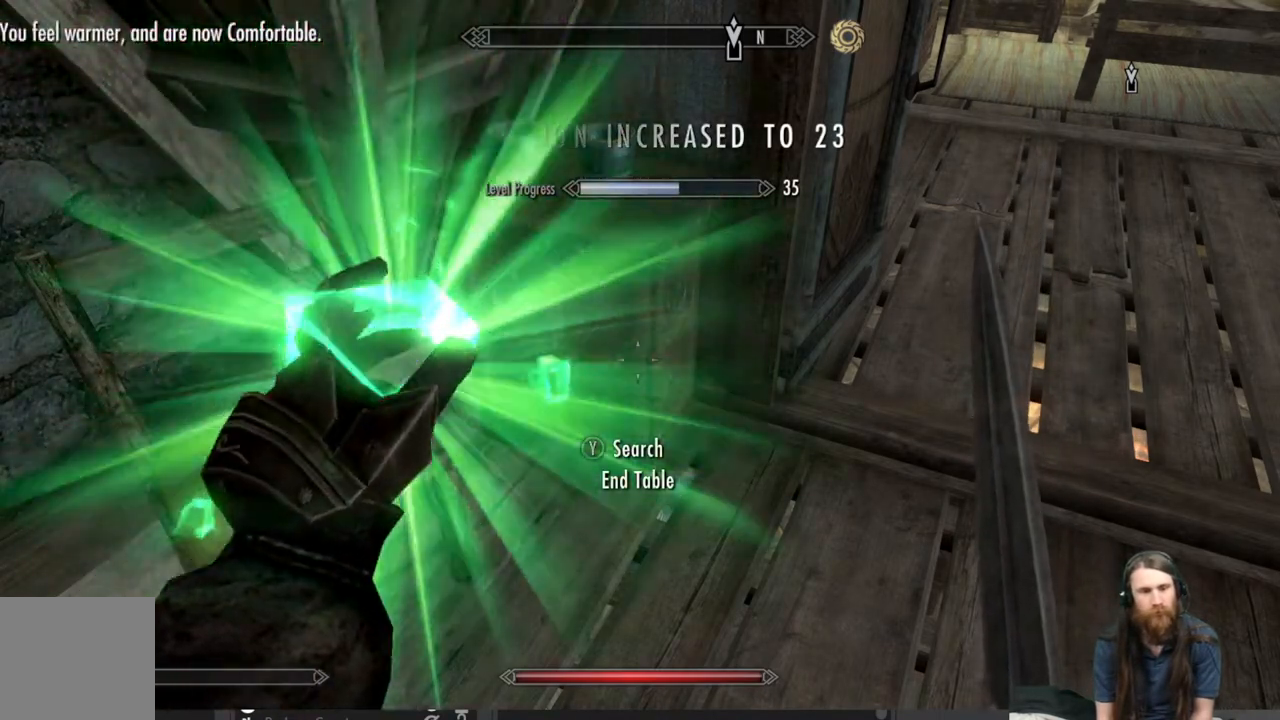
{"buttons": [], "left_stick": "center", "right_stick": "center", "events": []}
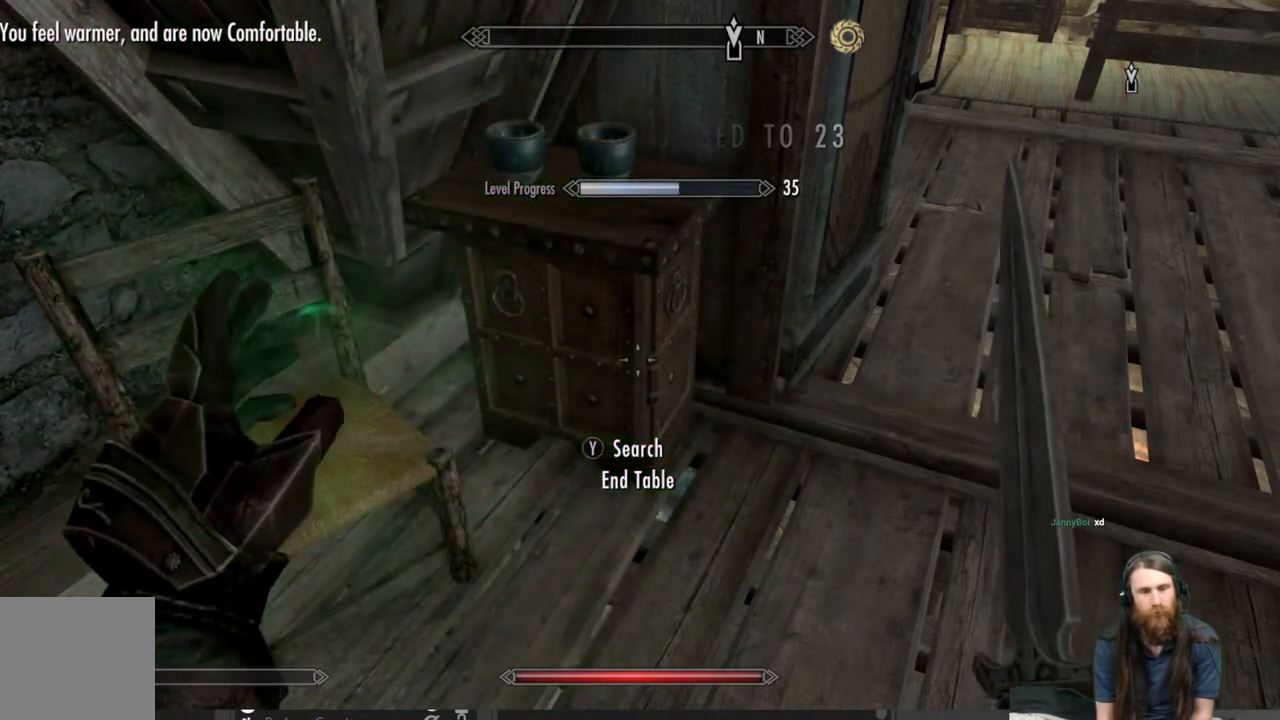
{"buttons": [], "left_stick": "center", "right_stick": "center", "events": []}
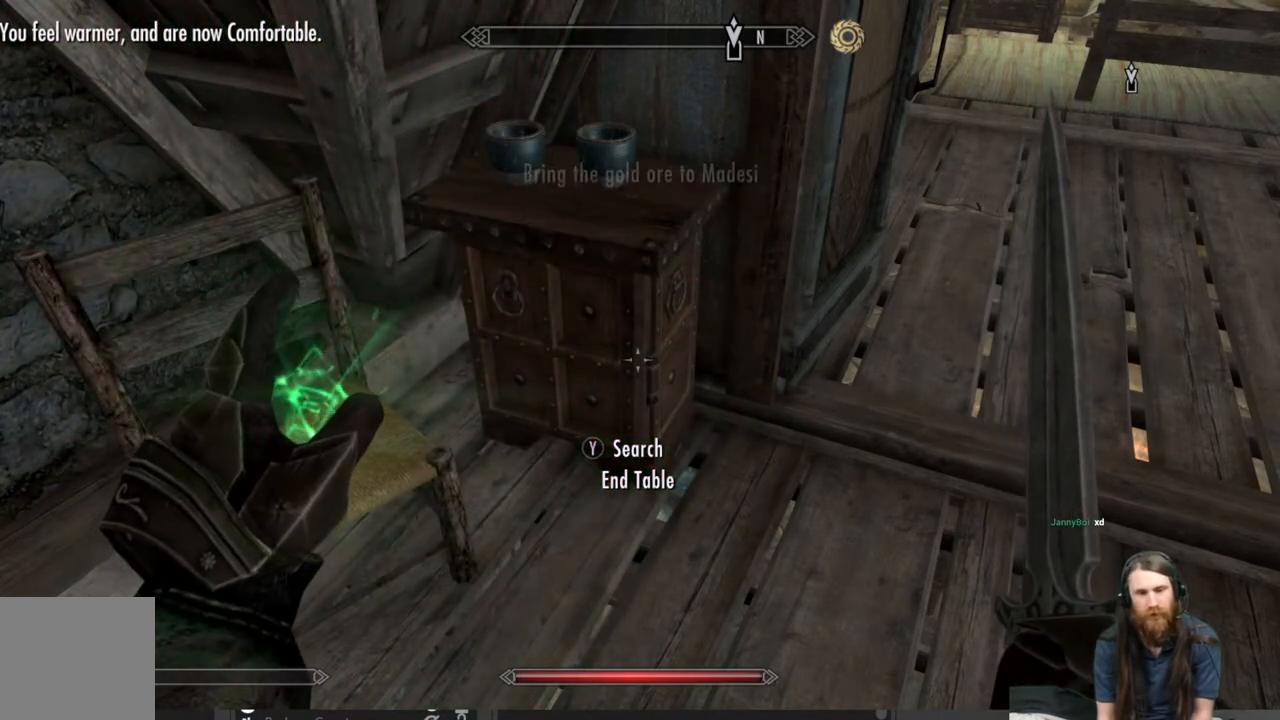
{"buttons": [], "left_stick": "center", "right_stick": "center", "events": []}
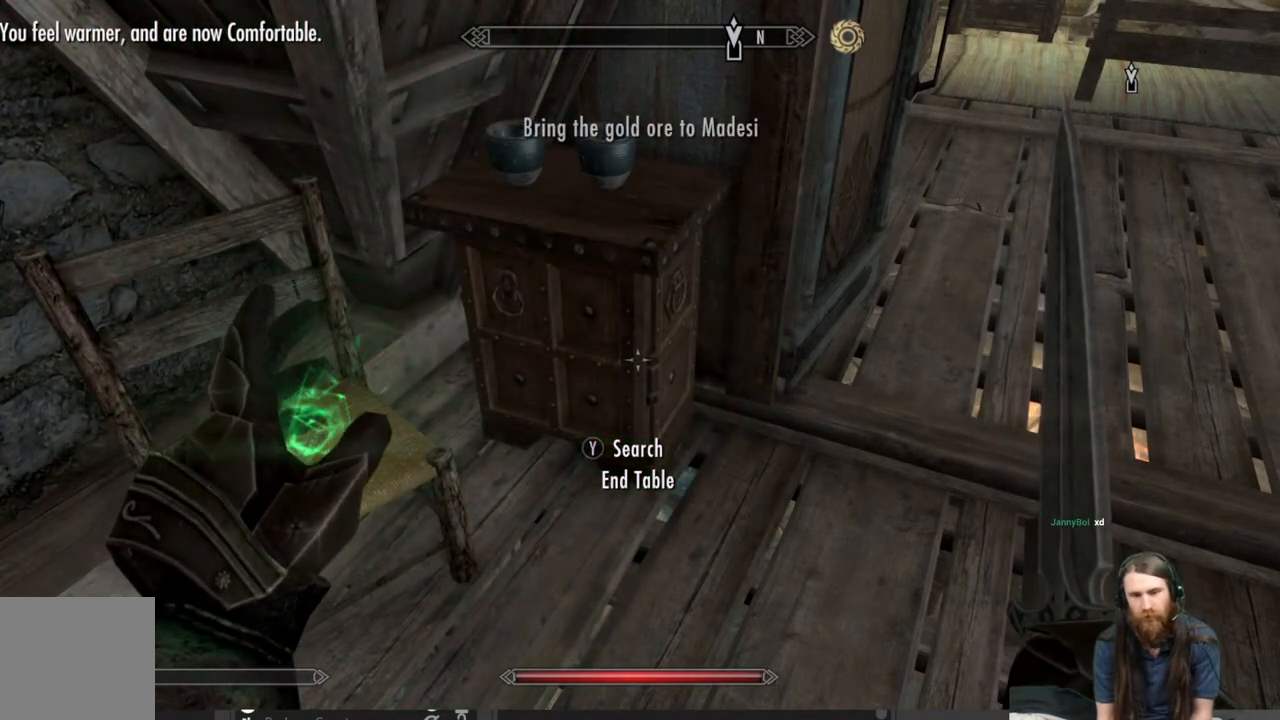
{"buttons": [], "left_stick": "center", "right_stick": "center", "events": []}
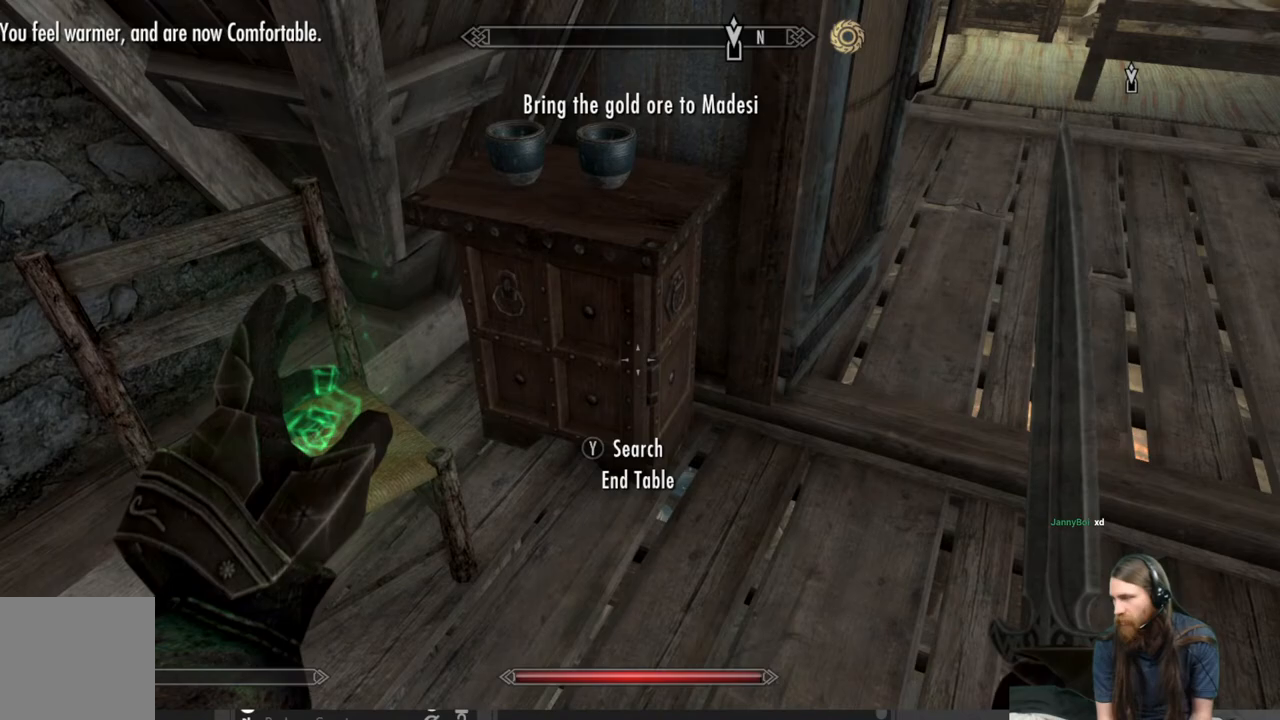
{"buttons": [], "left_stick": "center", "right_stick": "center", "events": []}
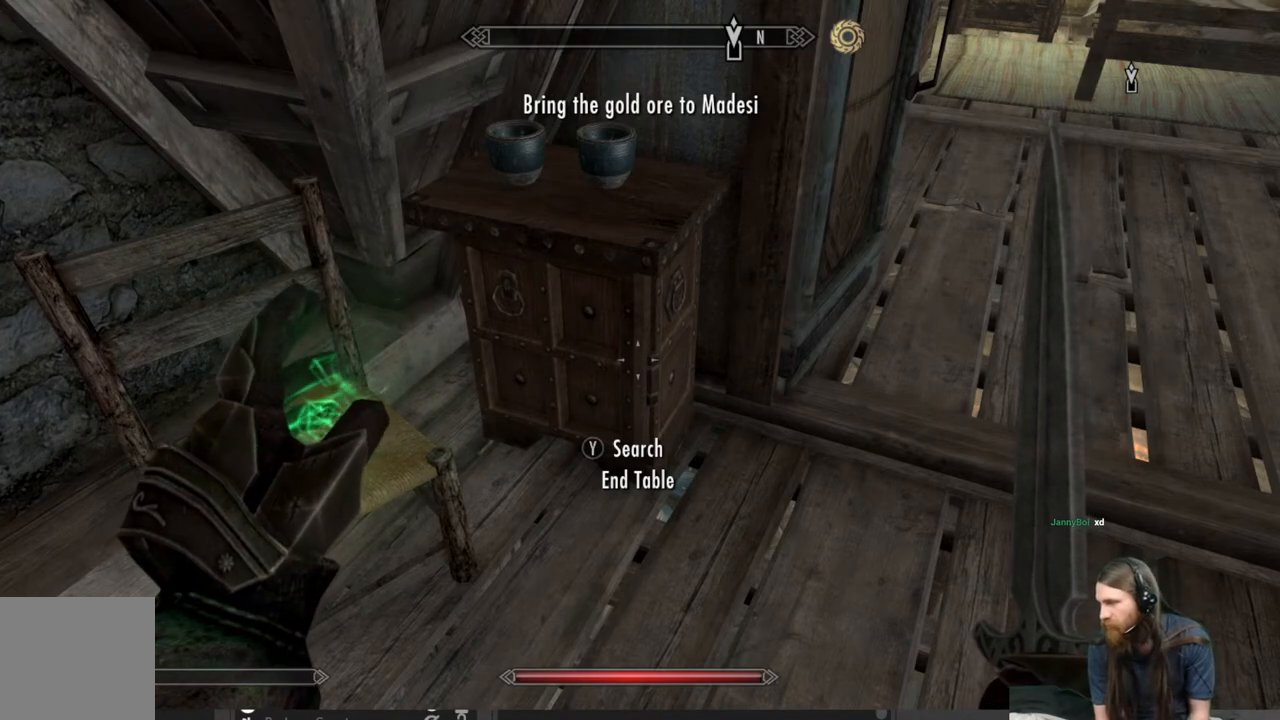
{"buttons": ["L2"], "left_stick": "center", "right_stick": "center", "events": [[67, "L2", "down"]]}
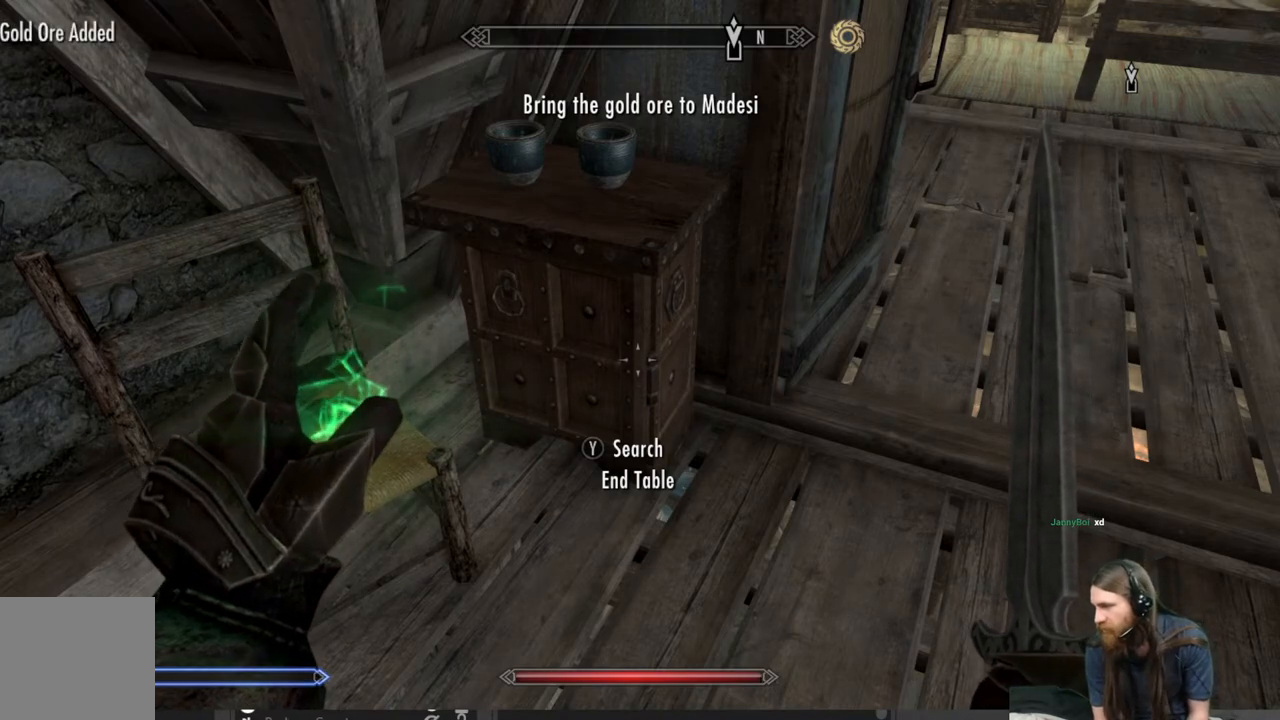
{"buttons": [], "left_stick": "center", "right_stick": "center", "events": [[383, "L2", "up"]]}
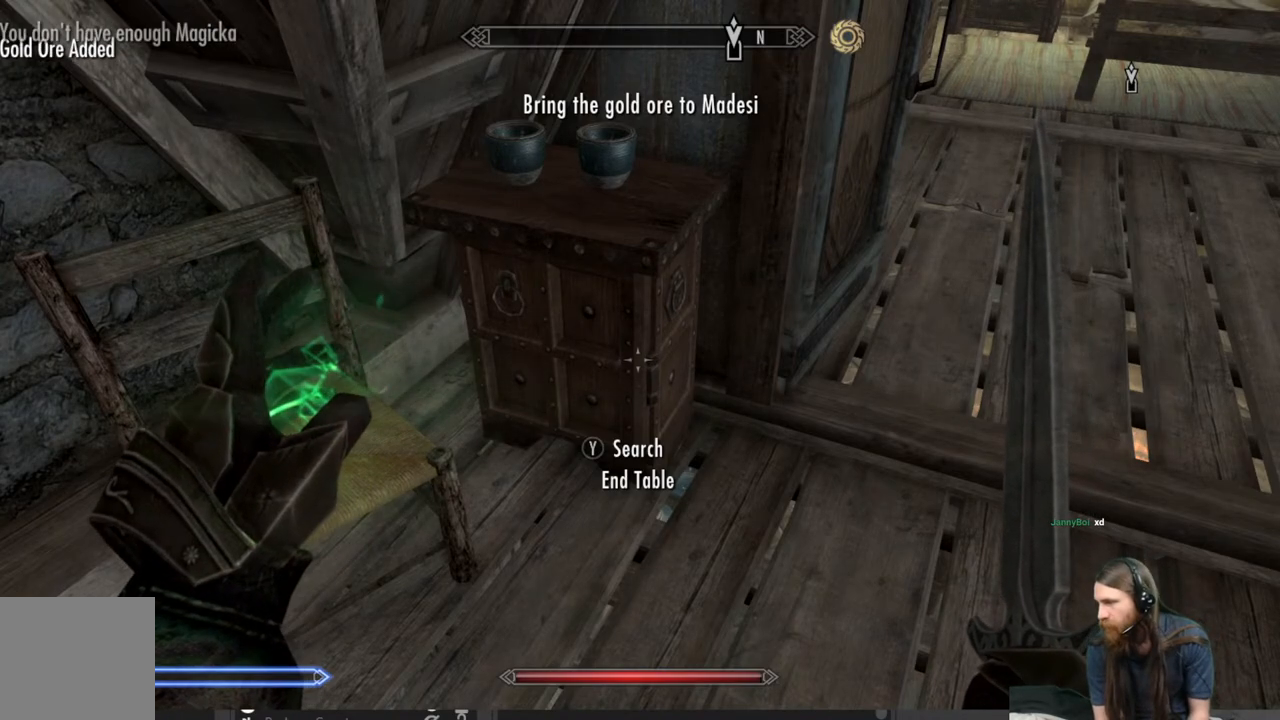
{"buttons": [], "left_stick": "center", "right_stick": "center", "events": []}
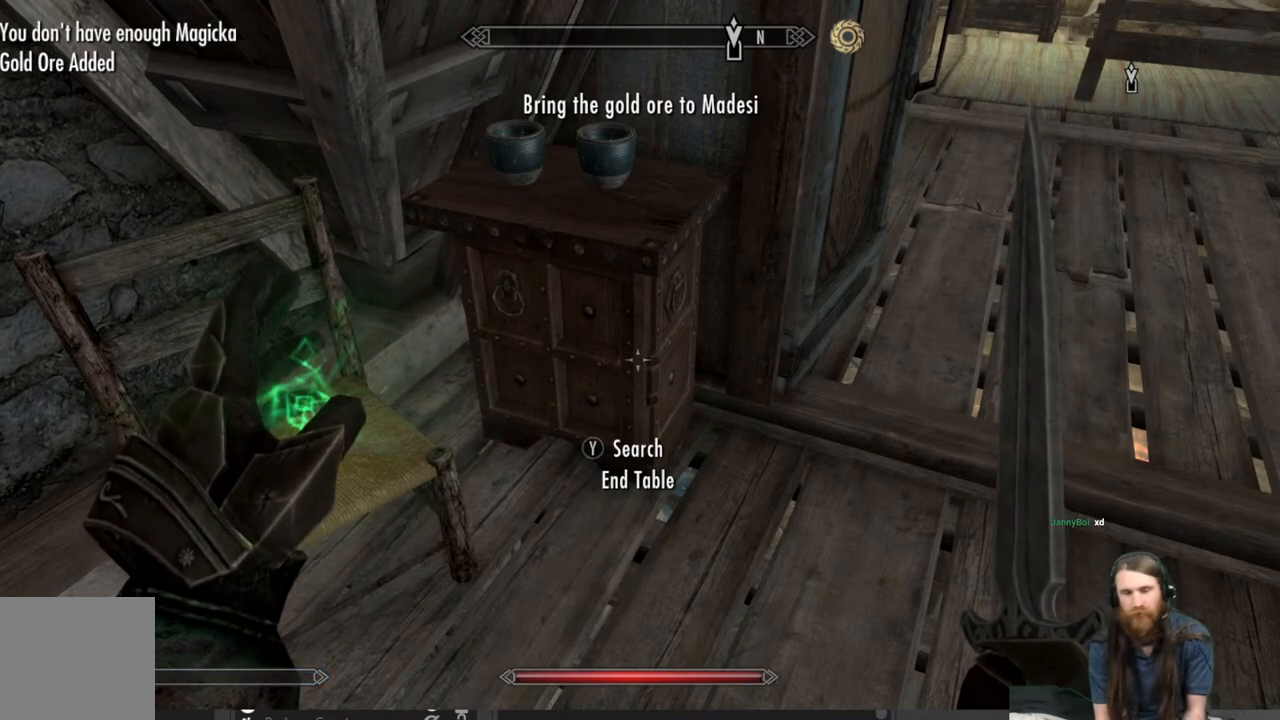
{"buttons": ["L2"], "left_stick": "center", "right_stick": "center", "events": [[150, "L2", "down"]]}
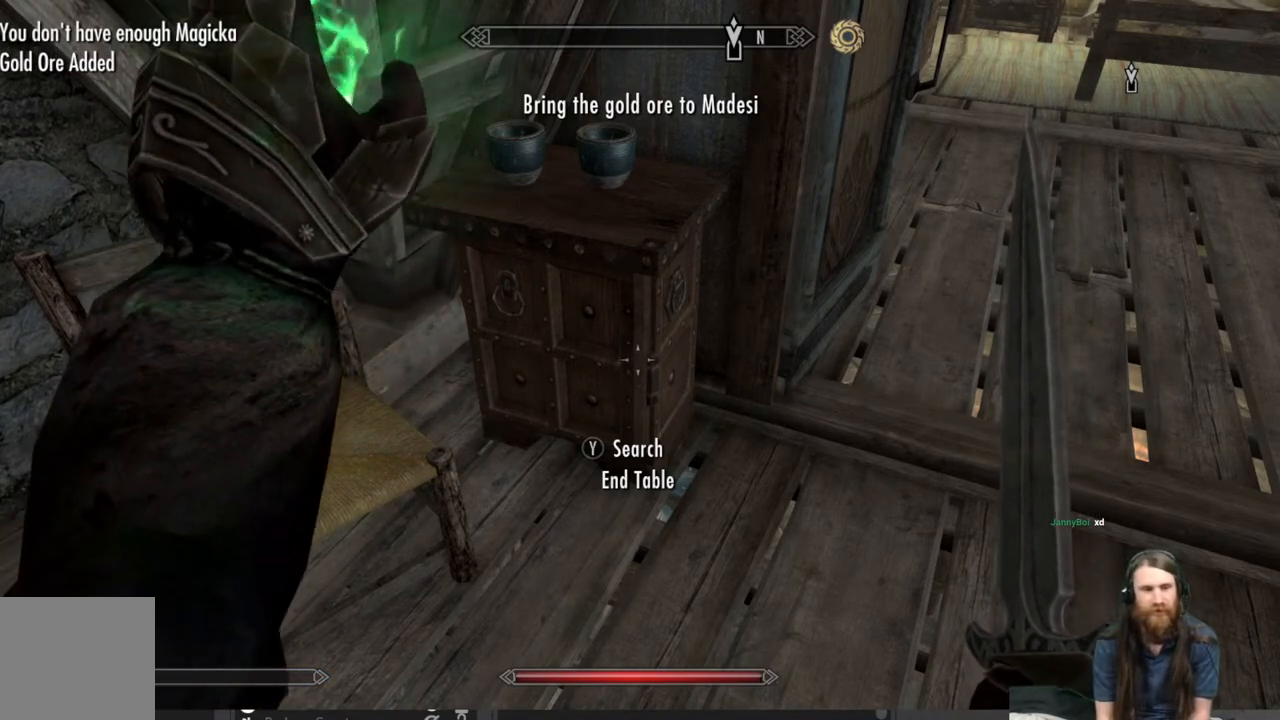
{"buttons": ["L2"], "left_stick": "center", "right_stick": "center", "events": []}
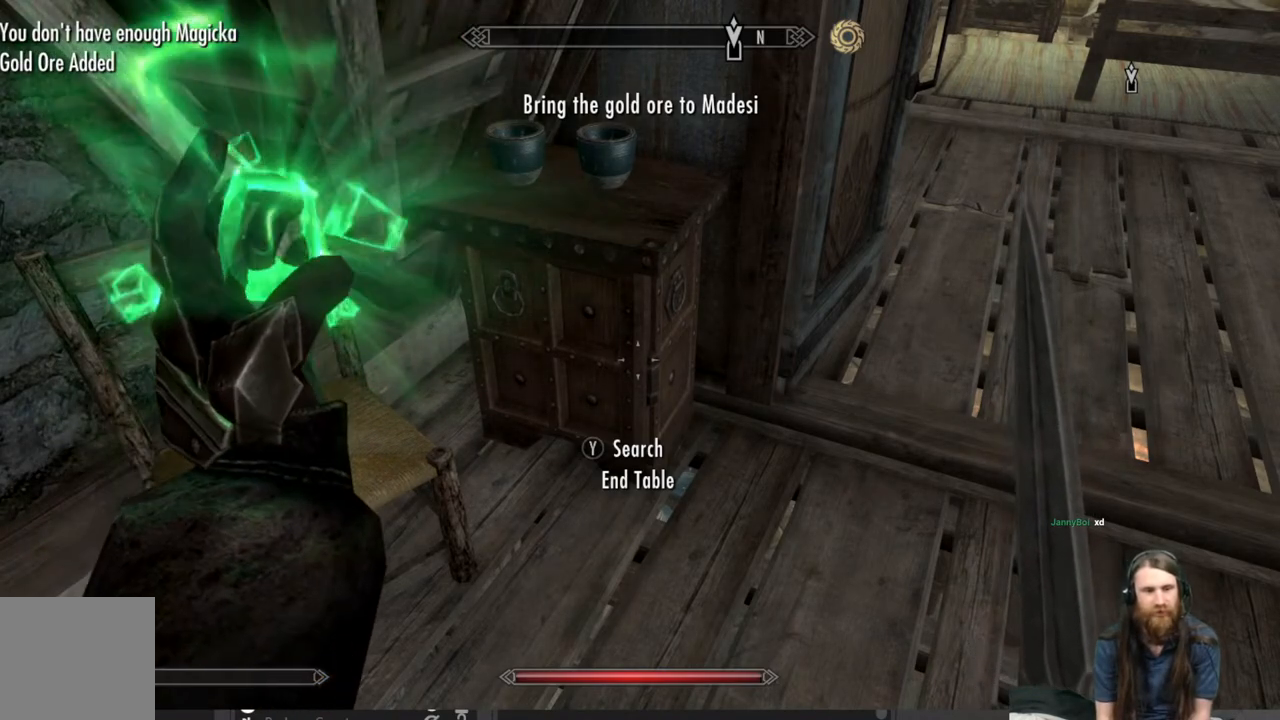
{"buttons": [], "left_stick": "center", "right_stick": "center", "events": [[183, "L2", "up"]]}
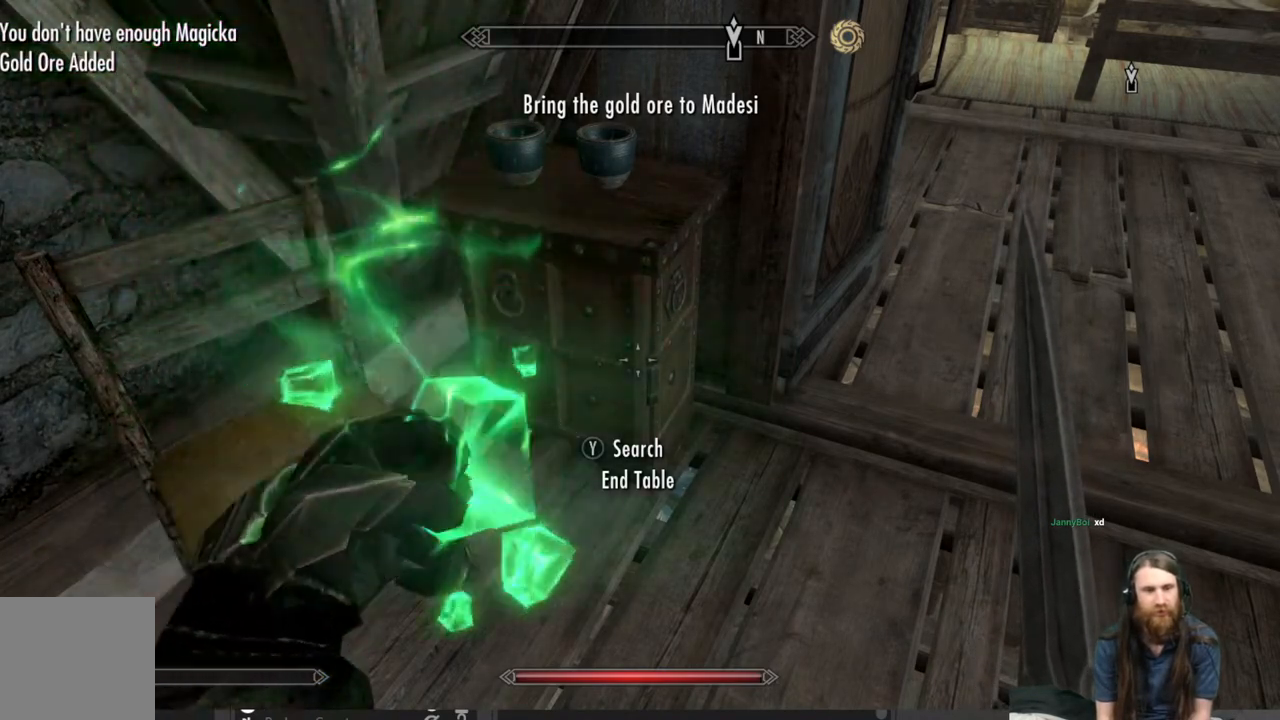
{"buttons": [], "left_stick": "center", "right_stick": "center", "events": []}
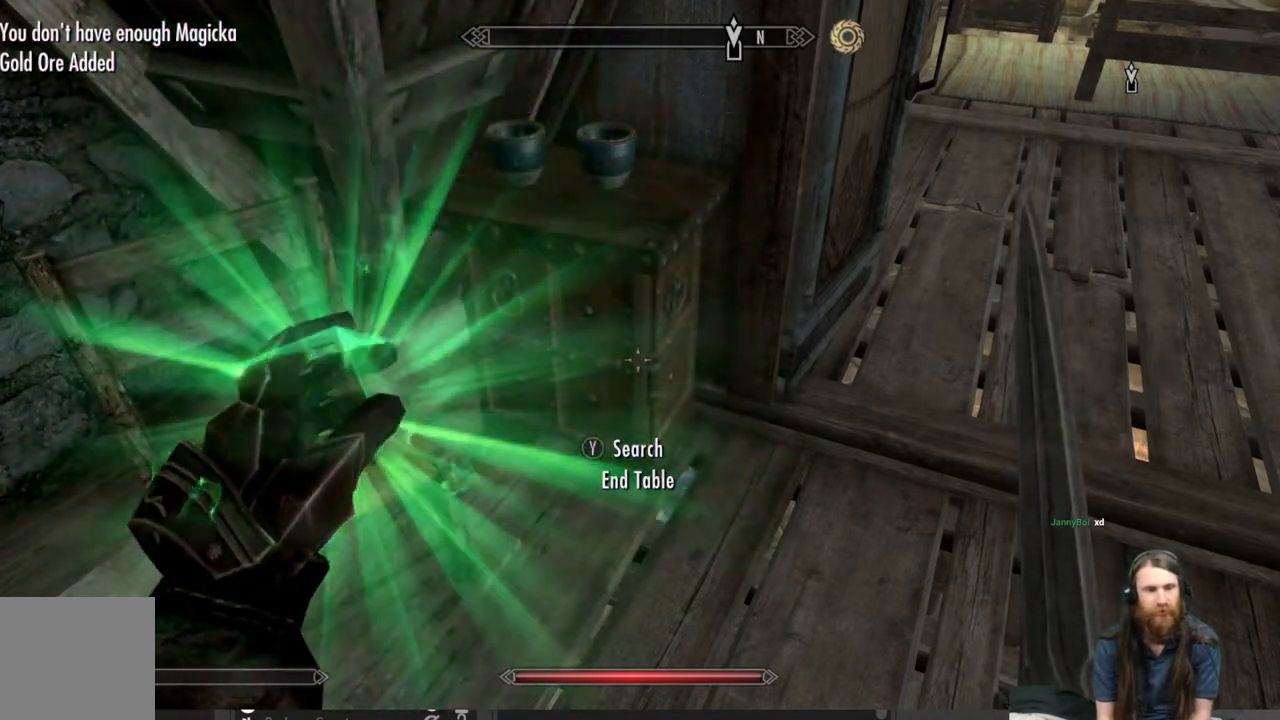
{"buttons": [], "left_stick": "center", "right_stick": "center", "events": []}
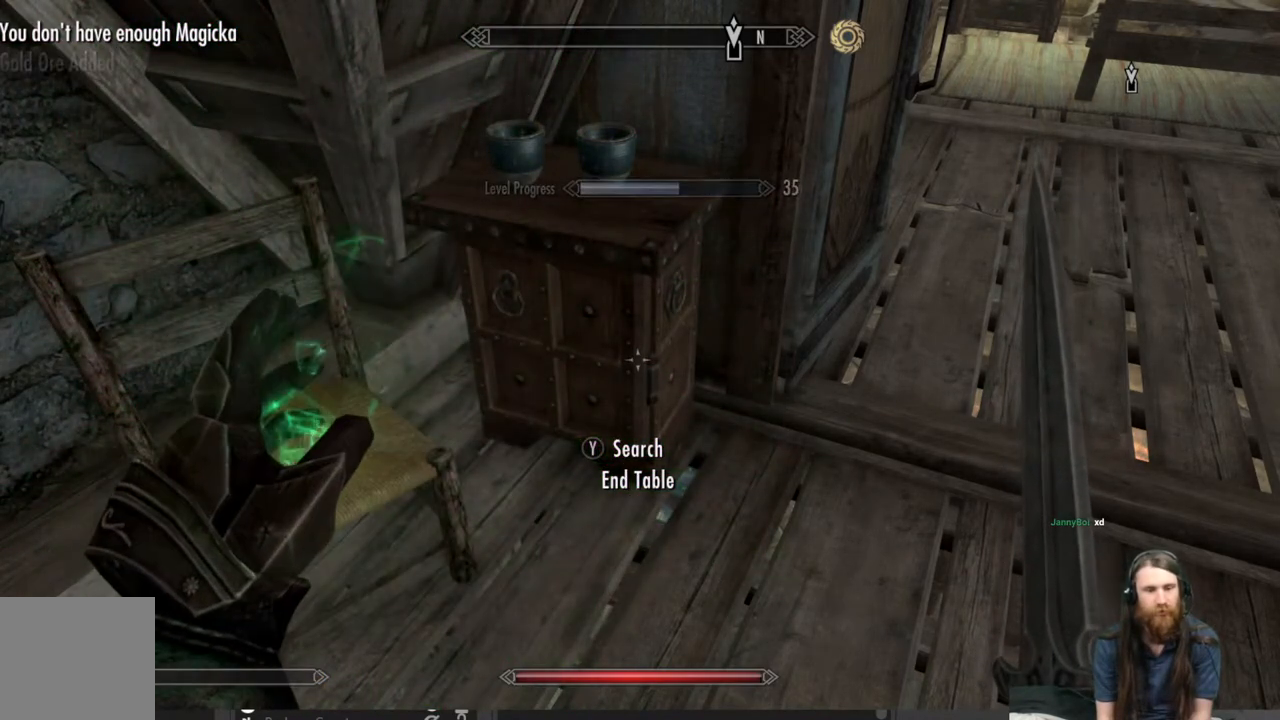
{"buttons": [], "left_stick": "center", "right_stick": "center", "events": []}
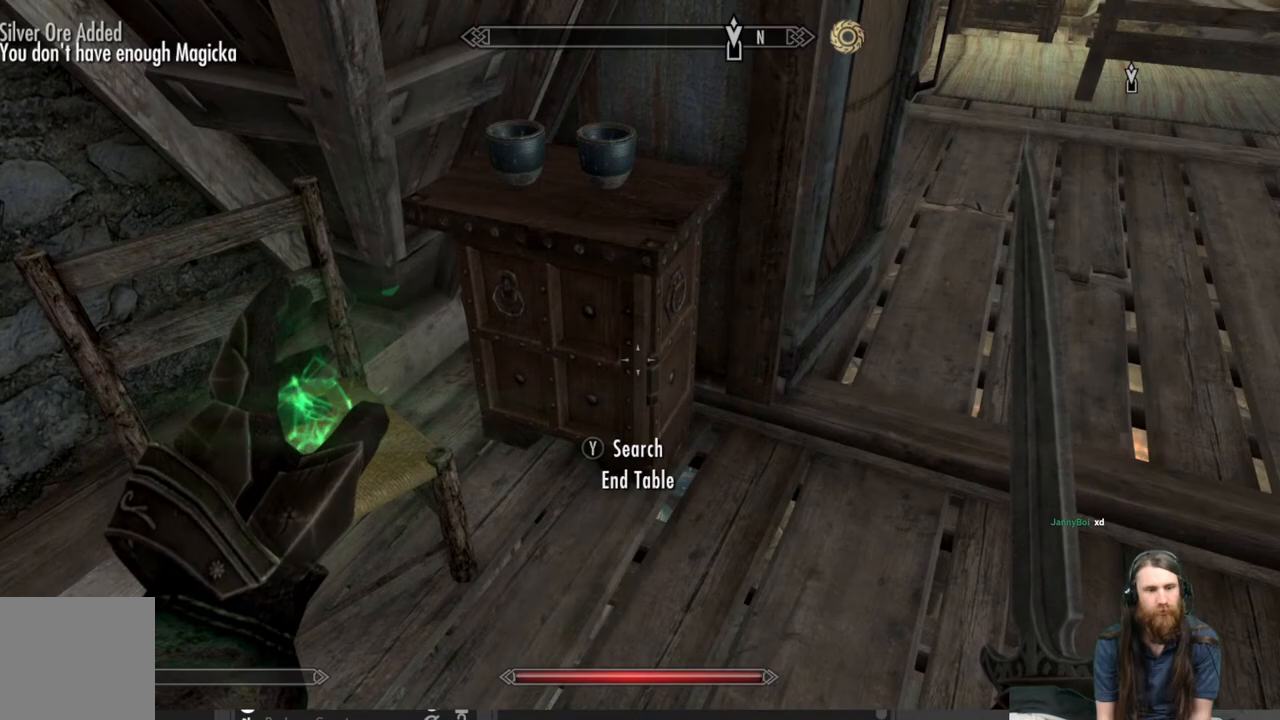
{"buttons": [], "left_stick": "center", "right_stick": "center", "events": []}
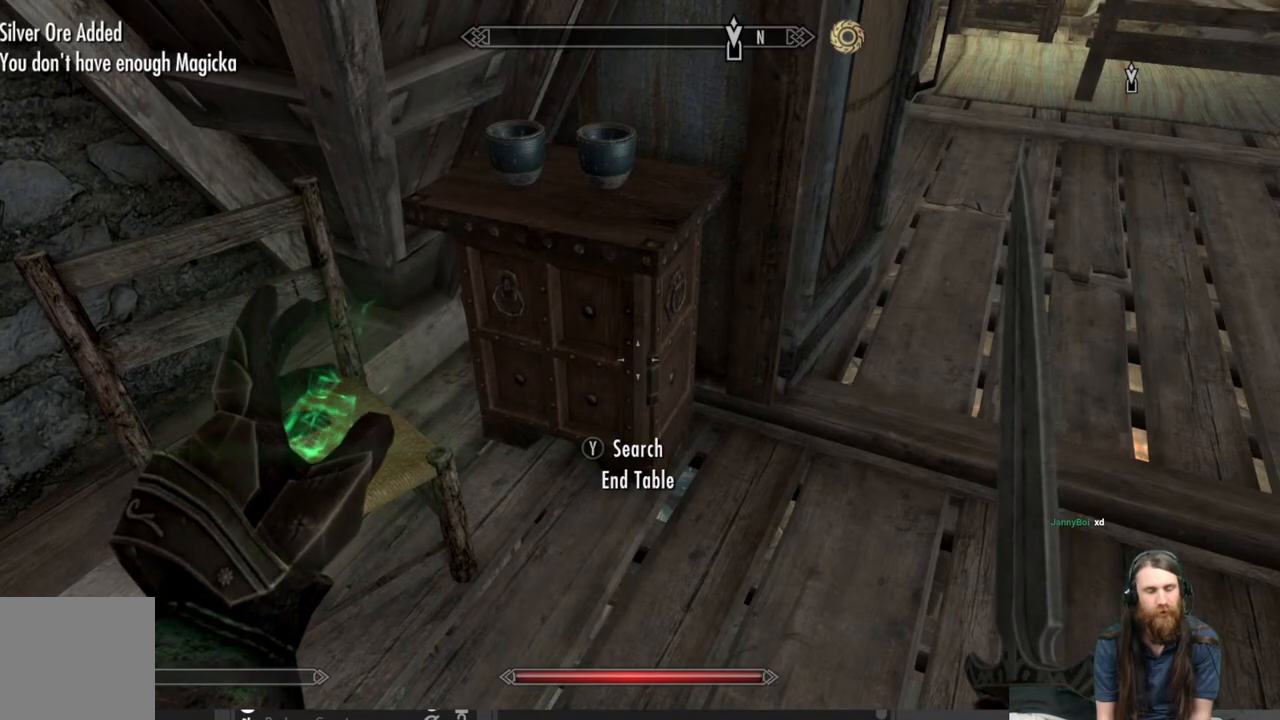
{"buttons": [], "left_stick": "center", "right_stick": "up-right", "events": [[467, "right_stick", "up-right"]]}
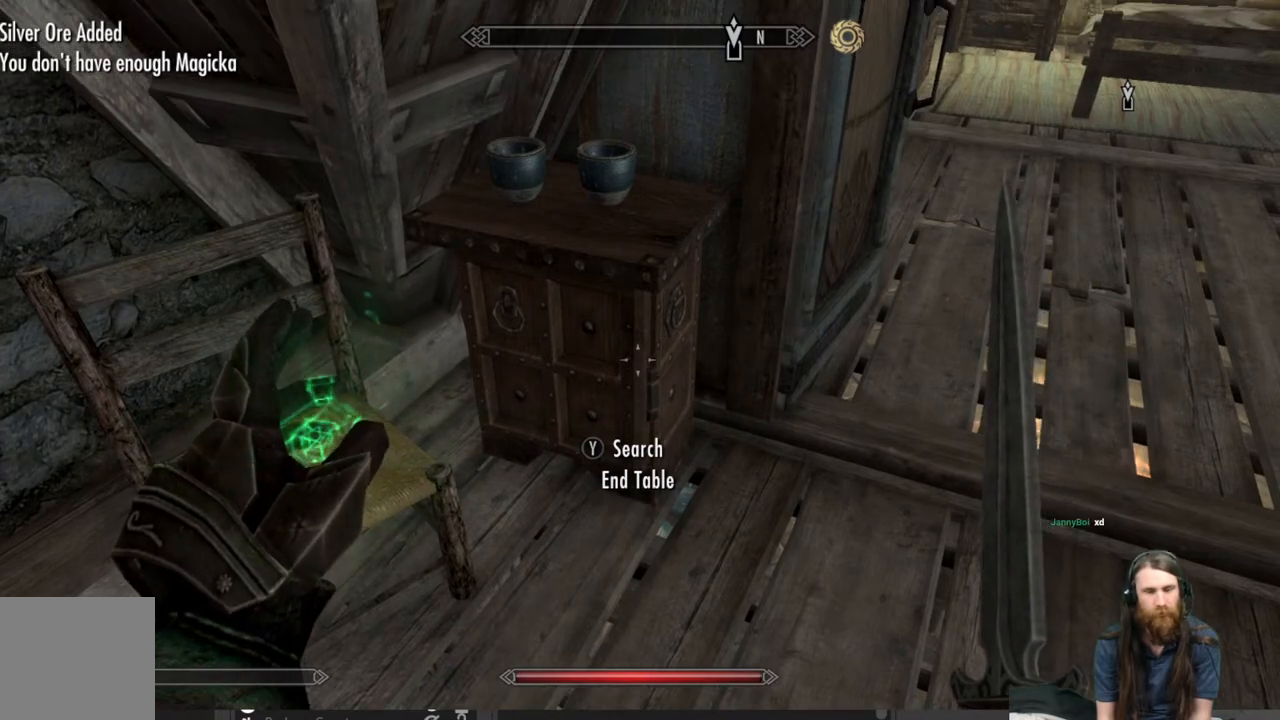
{"buttons": [], "left_stick": "center", "right_stick": "center", "events": [[183, "right_stick", "center"], [300, "right_stick", "up-right"], [417, "right_stick", "center"]]}
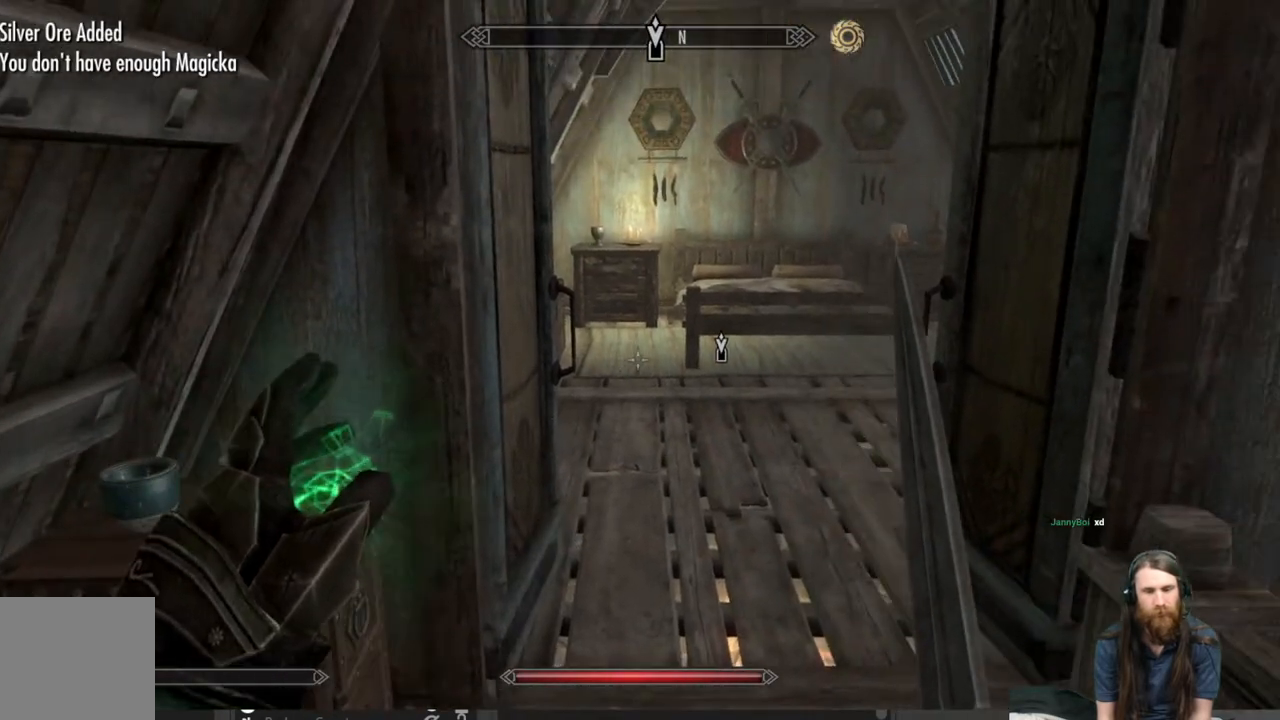
{"buttons": [], "left_stick": "up", "right_stick": "down", "events": [[217, "left_stick", "up"], [450, "right_stick", "down"]]}
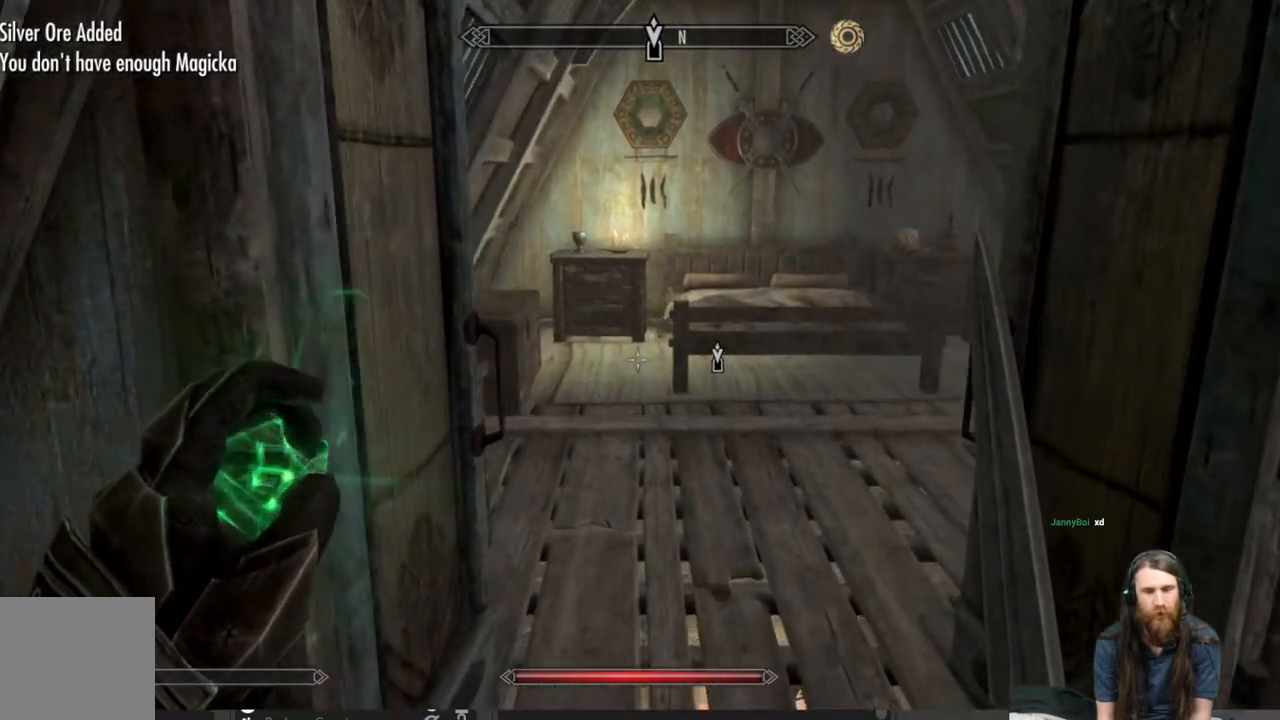
{"buttons": [], "left_stick": "up-left", "right_stick": "down", "events": [[117, "right_stick", "center"], [467, "left_stick", "up-left"], [467, "right_stick", "down"]]}
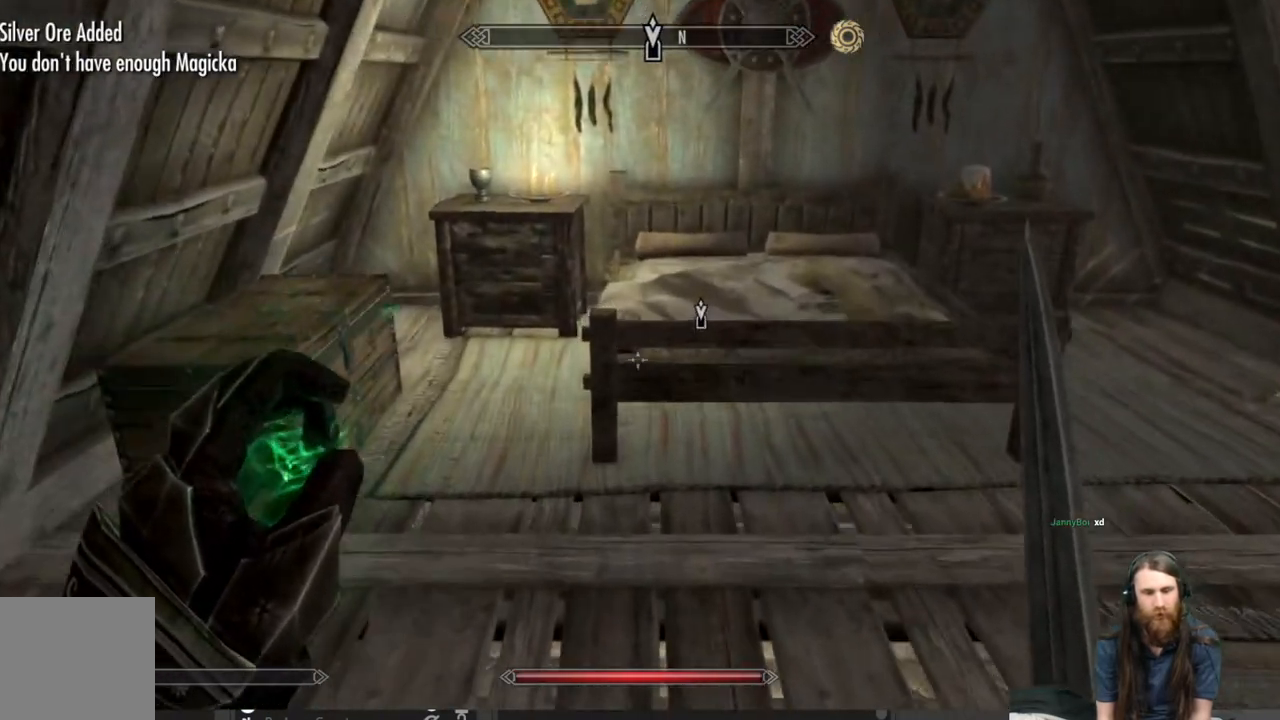
{"buttons": [], "left_stick": "up", "right_stick": "down-right", "events": [[150, "right_stick", "center"], [267, "right_stick", "down-right"], [350, "left_stick", "up"]]}